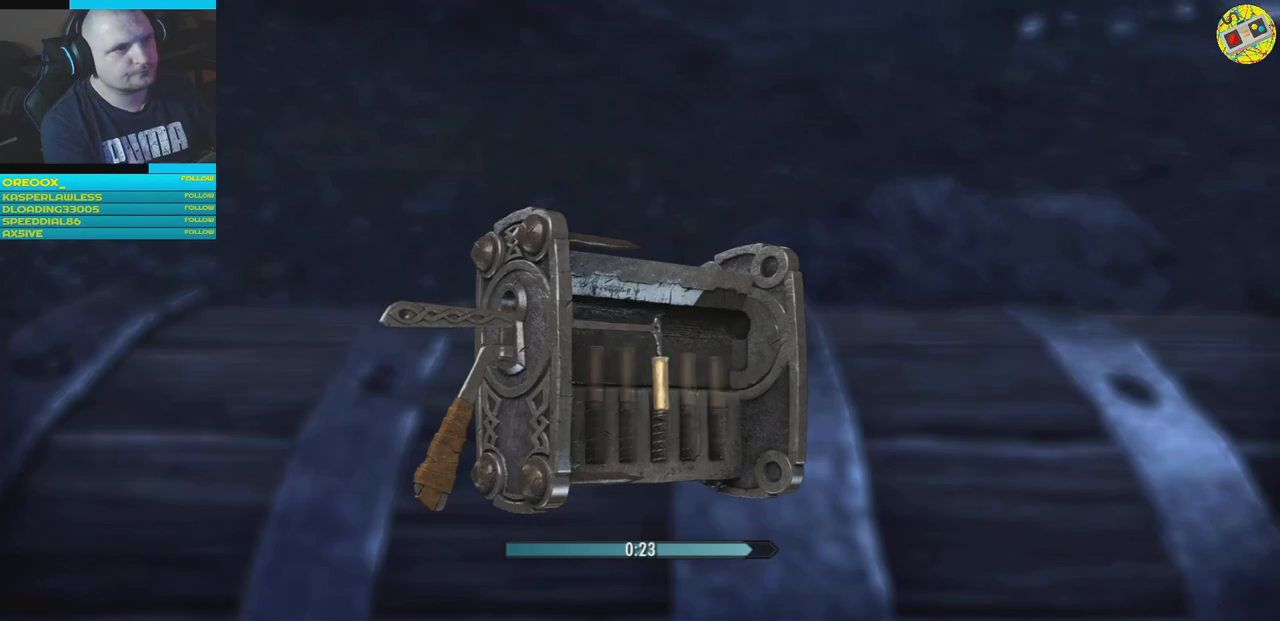
Gameplay with a controller (Xbox layout); each line is a JSON object with the inputs held at the frame after it. "events" lists button and stick changes between this image and that frame as [ms after this image, input, new state], when the widget could be followed in between.
{"buttons": ["R2"], "left_stick": "right", "right_stick": "center", "events": [[484, "left_stick", "right"]]}
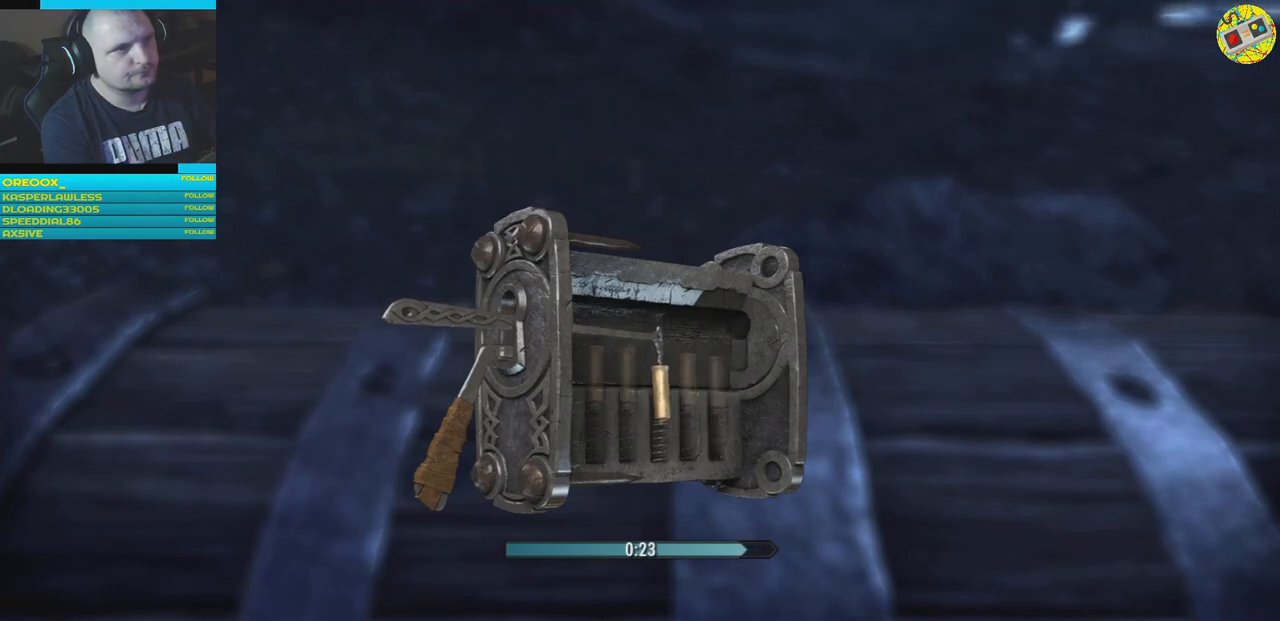
{"buttons": ["R2"], "left_stick": "center", "right_stick": "center", "events": [[17, "R2", "up"], [317, "R2", "down"], [334, "left_stick", "center"]]}
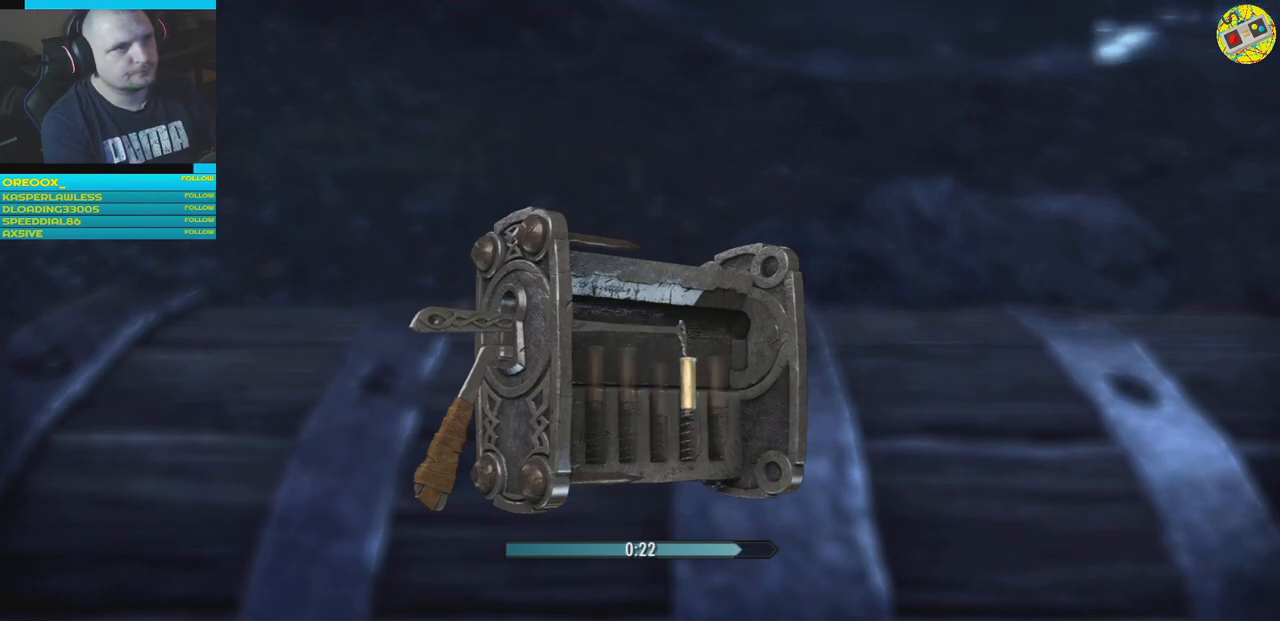
{"buttons": ["R2"], "left_stick": "center", "right_stick": "center", "events": []}
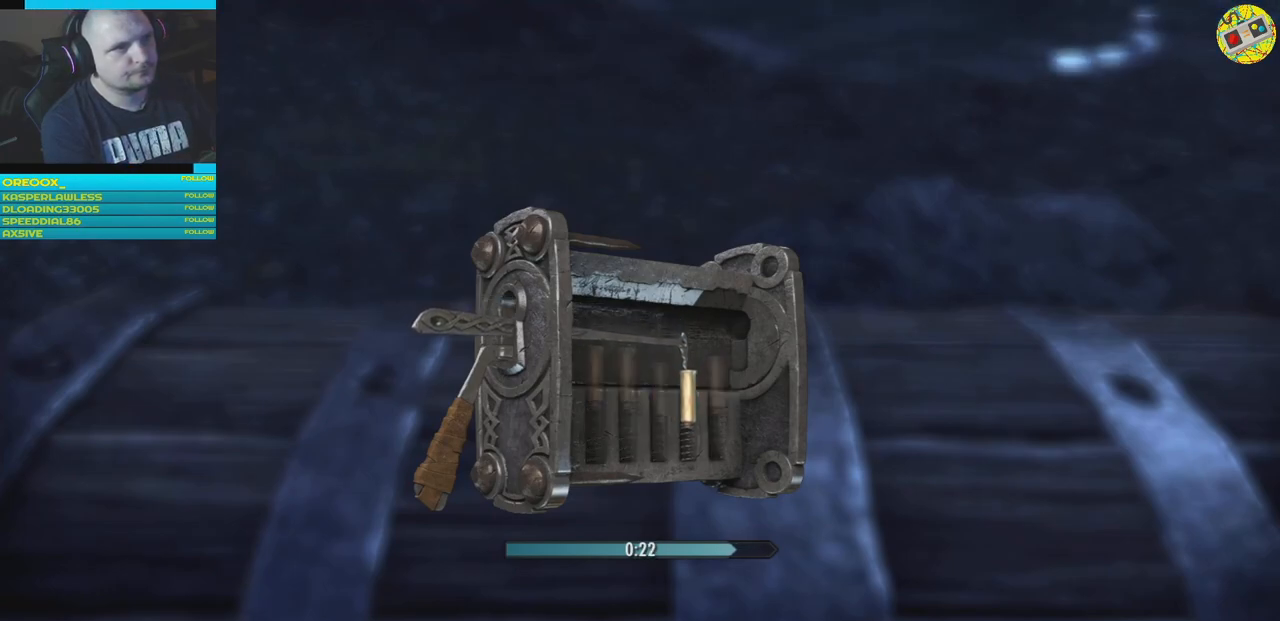
{"buttons": [], "left_stick": "center", "right_stick": "center", "events": [[450, "R2", "up"]]}
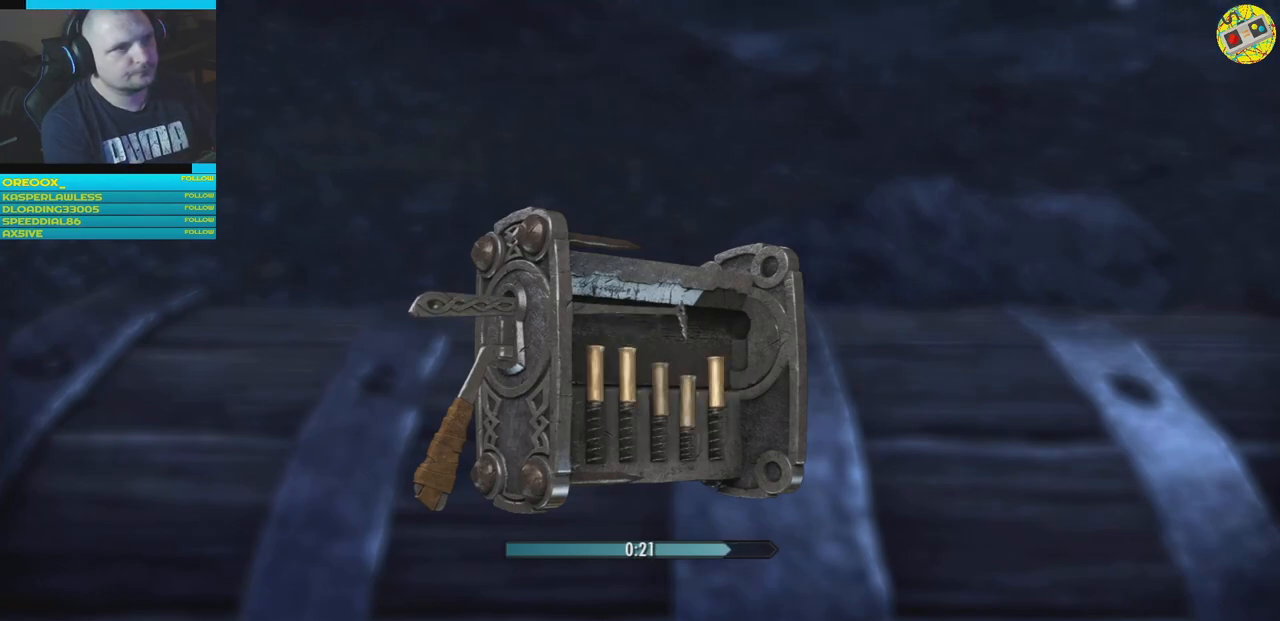
{"buttons": [], "left_stick": "right", "right_stick": "center", "events": [[301, "left_stick", "right"]]}
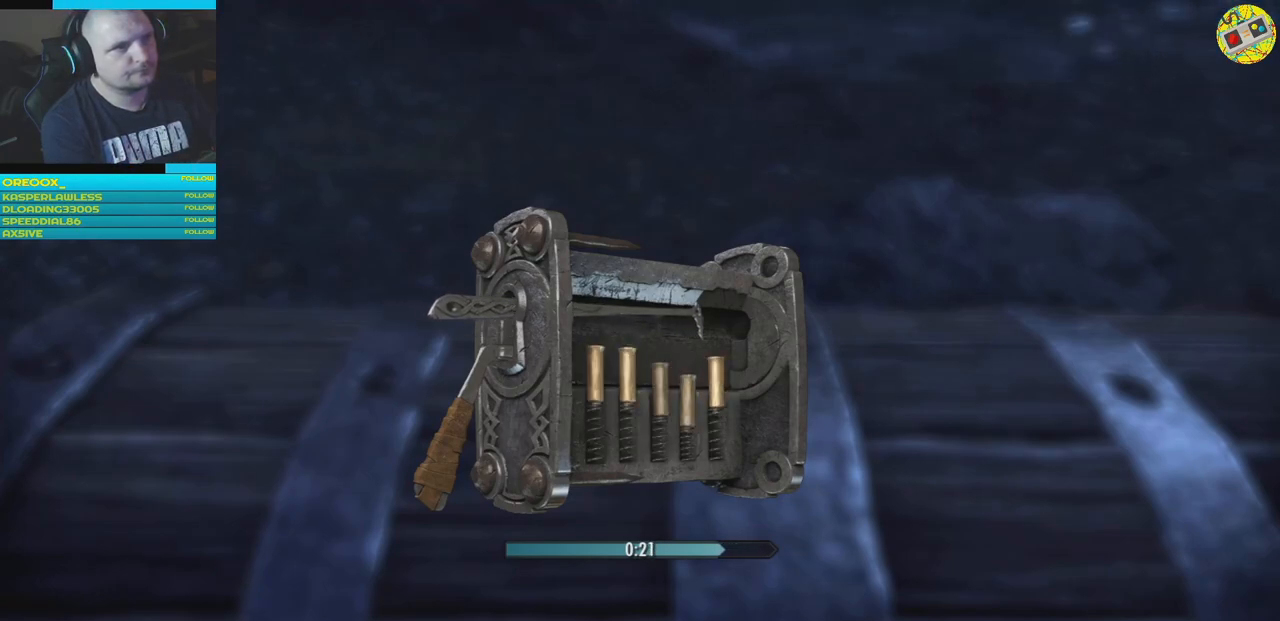
{"buttons": ["R2"], "left_stick": "center", "right_stick": "center", "events": [[183, "R2", "down"], [250, "left_stick", "center"]]}
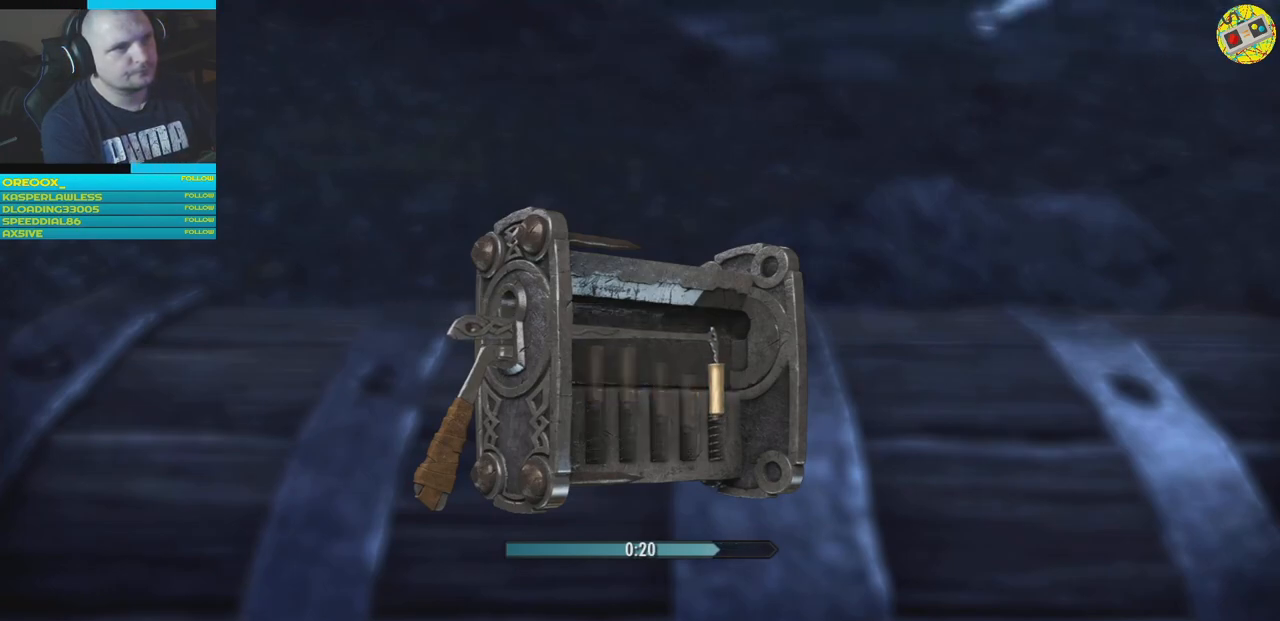
{"buttons": ["R2"], "left_stick": "center", "right_stick": "center", "events": []}
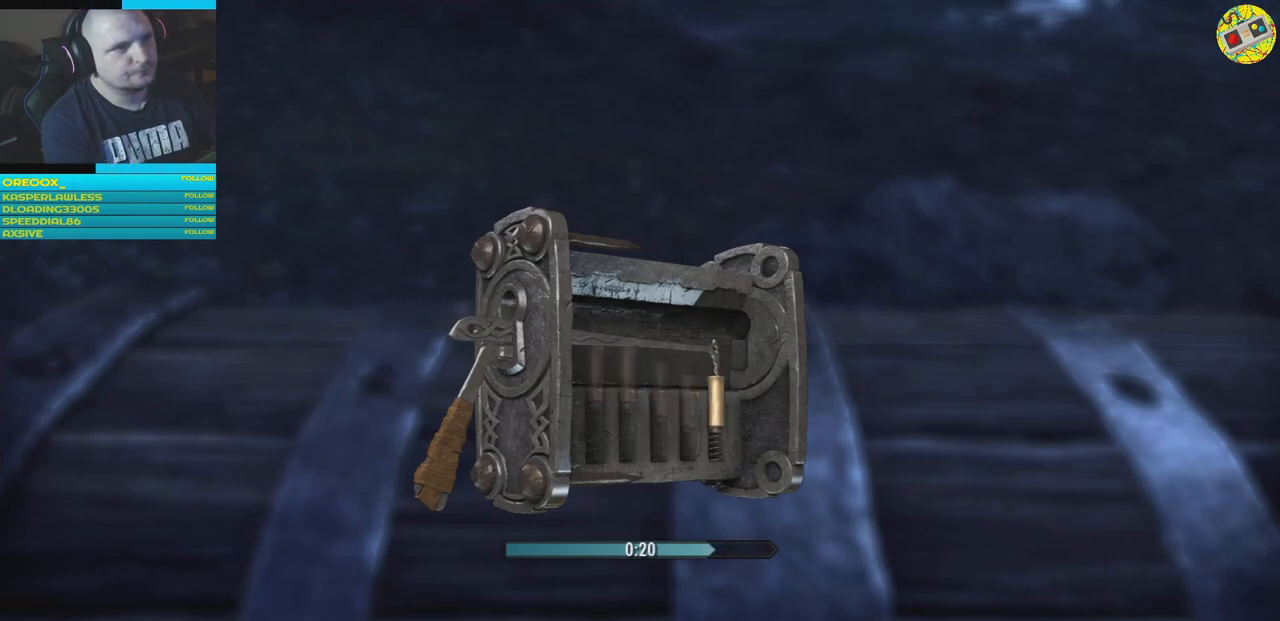
{"buttons": [], "left_stick": "center", "right_stick": "center", "events": [[333, "R2", "up"]]}
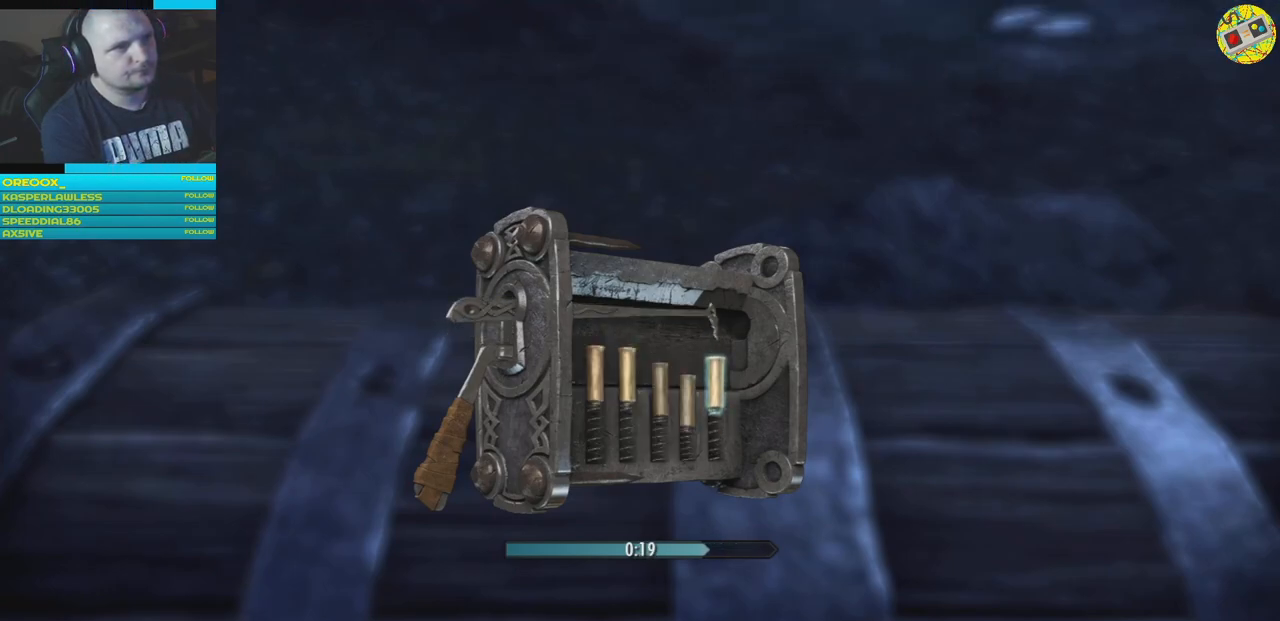
{"buttons": ["R2"], "left_stick": "center", "right_stick": "center", "events": [[251, "R2", "down"]]}
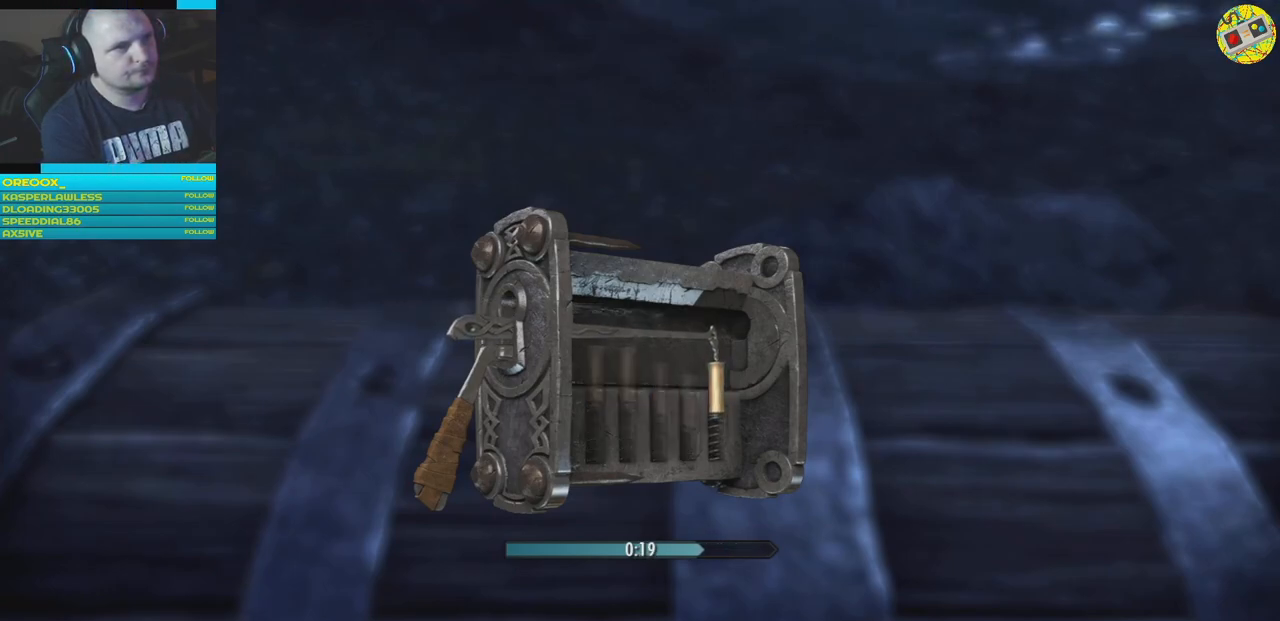
{"buttons": ["R2"], "left_stick": "center", "right_stick": "center", "events": []}
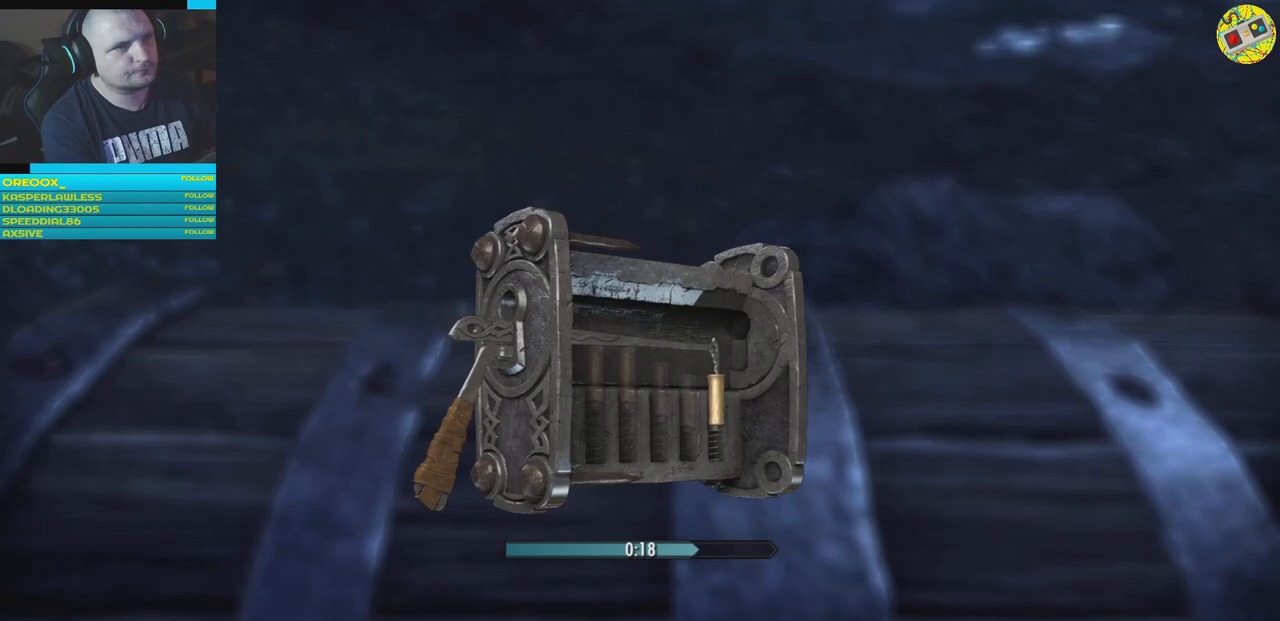
{"buttons": ["R2"], "left_stick": "center", "right_stick": "center", "events": []}
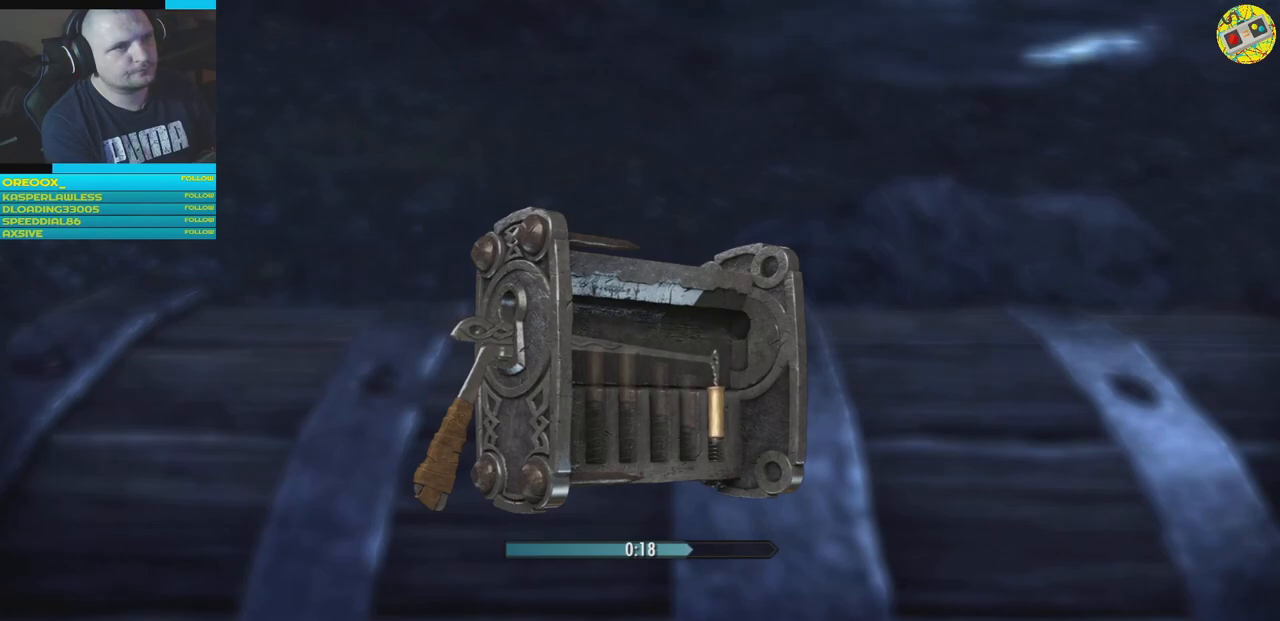
{"buttons": [], "left_stick": "left", "right_stick": "center", "events": [[167, "R2", "up"], [200, "left_stick", "left"]]}
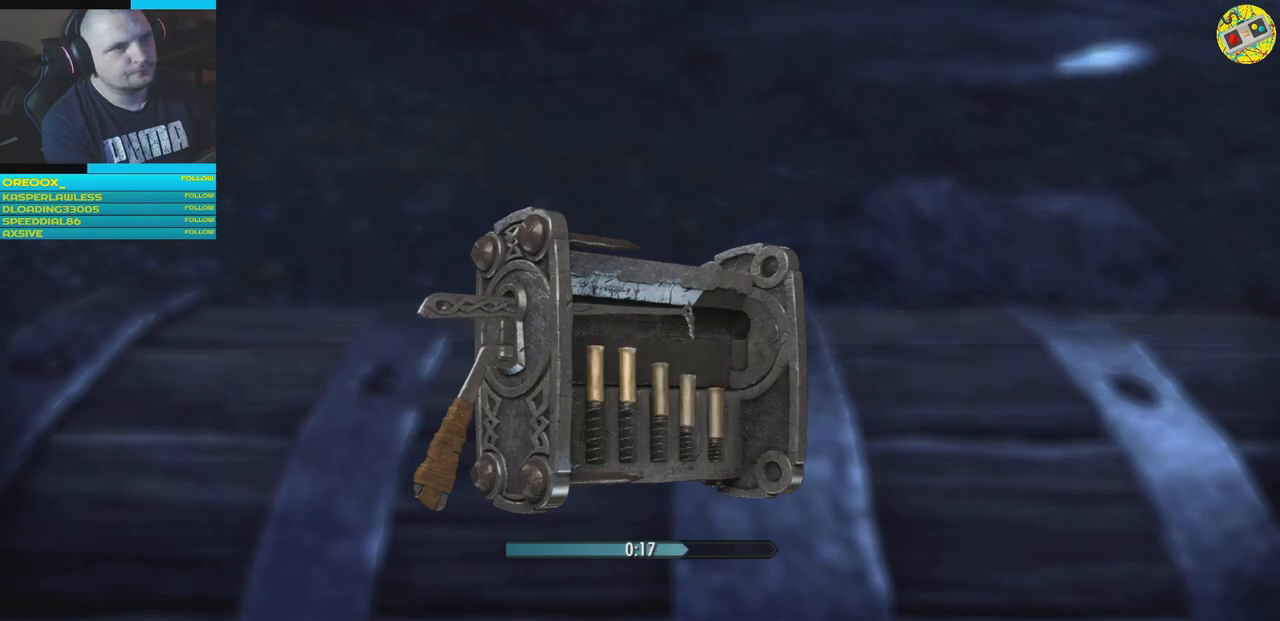
{"buttons": [], "left_stick": "left", "right_stick": "center", "events": []}
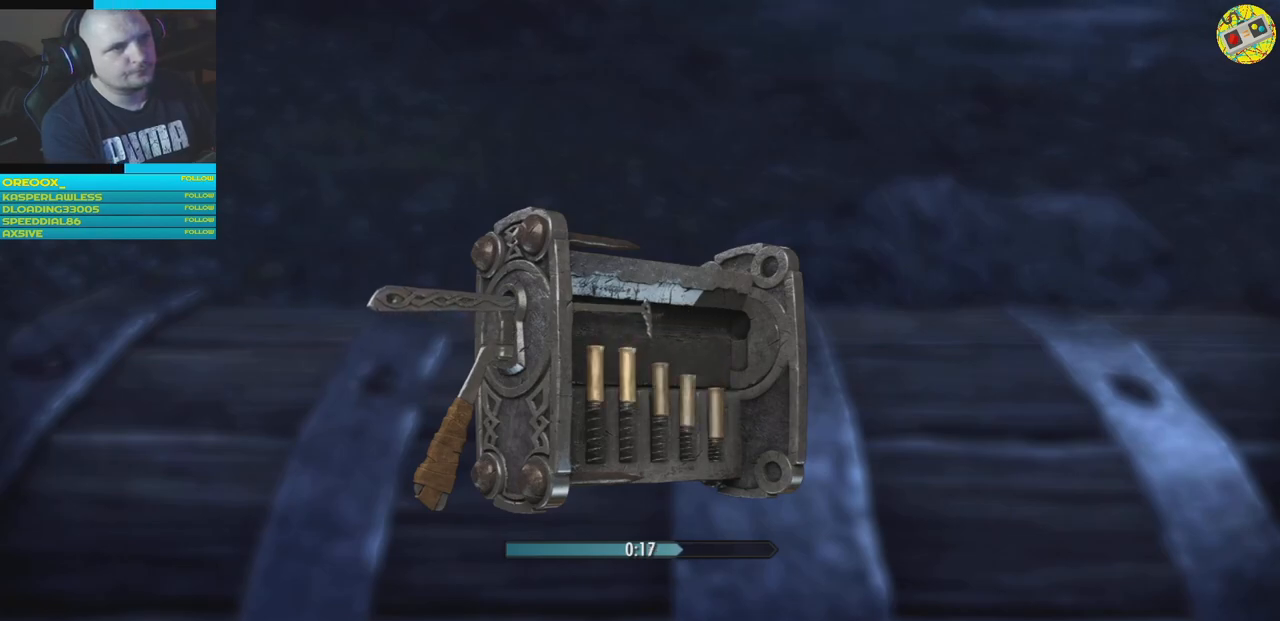
{"buttons": ["R2"], "left_stick": "center", "right_stick": "center", "events": [[267, "R2", "down"], [300, "left_stick", "center"]]}
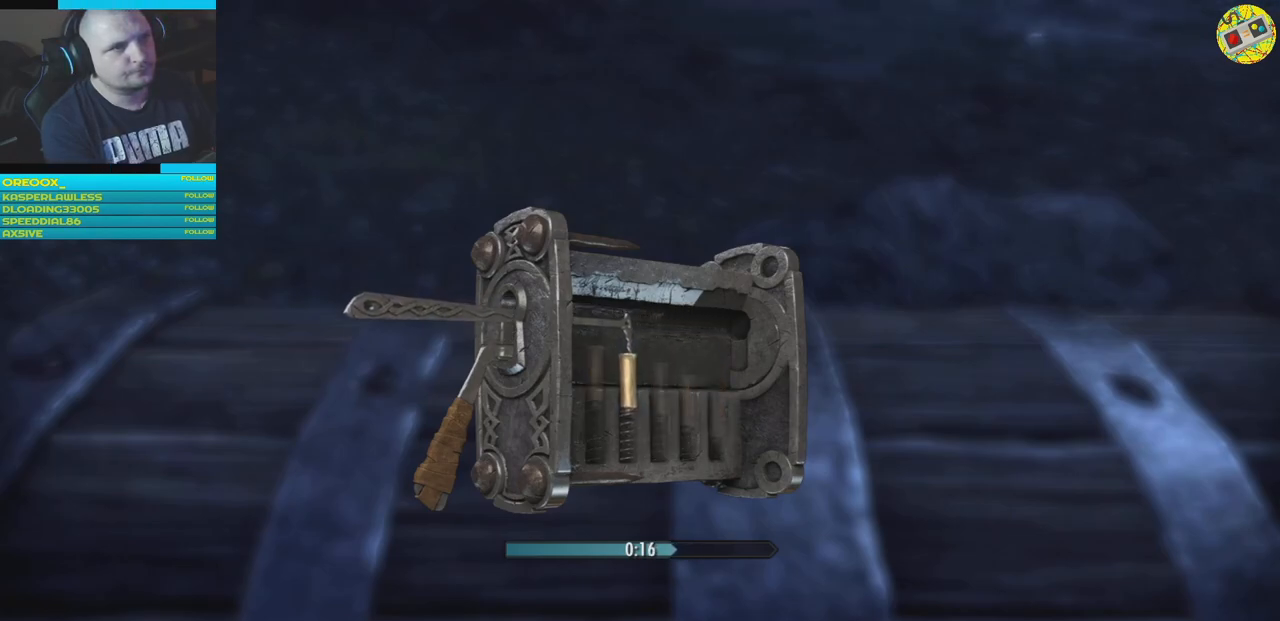
{"buttons": [], "left_stick": "center", "right_stick": "center", "events": [[467, "R2", "up"]]}
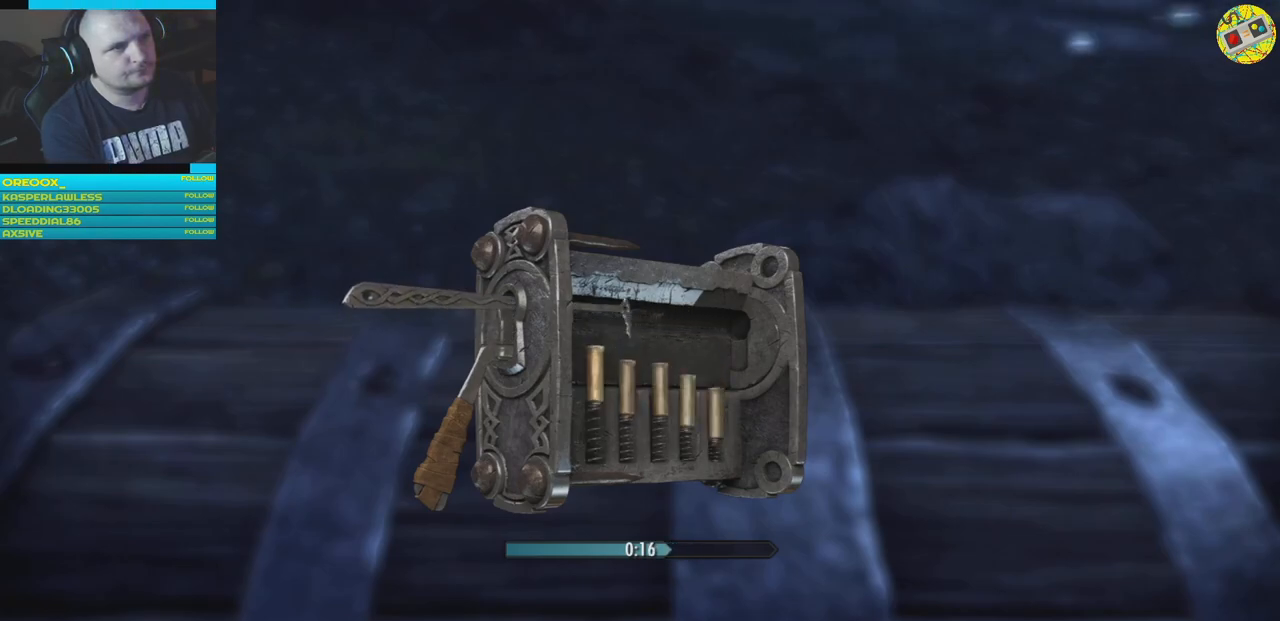
{"buttons": [], "left_stick": "left", "right_stick": "center", "events": [[283, "left_stick", "left"]]}
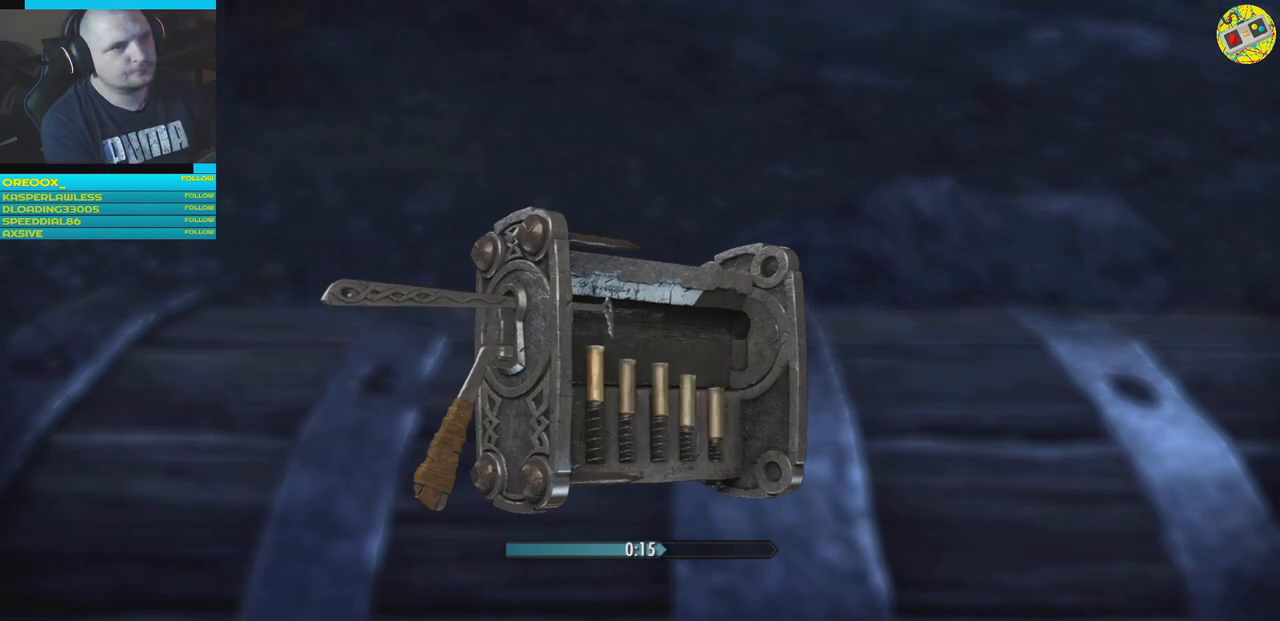
{"buttons": ["R2"], "left_stick": "center", "right_stick": "center", "events": [[167, "R2", "down"], [234, "left_stick", "center"]]}
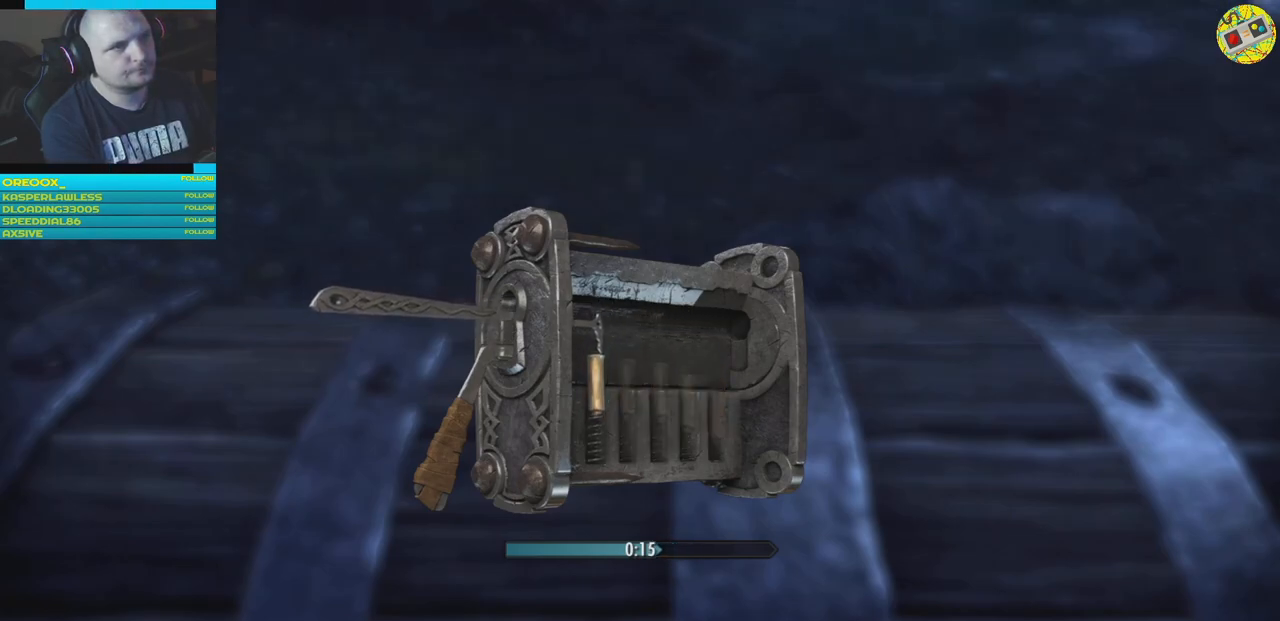
{"buttons": ["R2"], "left_stick": "center", "right_stick": "center", "events": []}
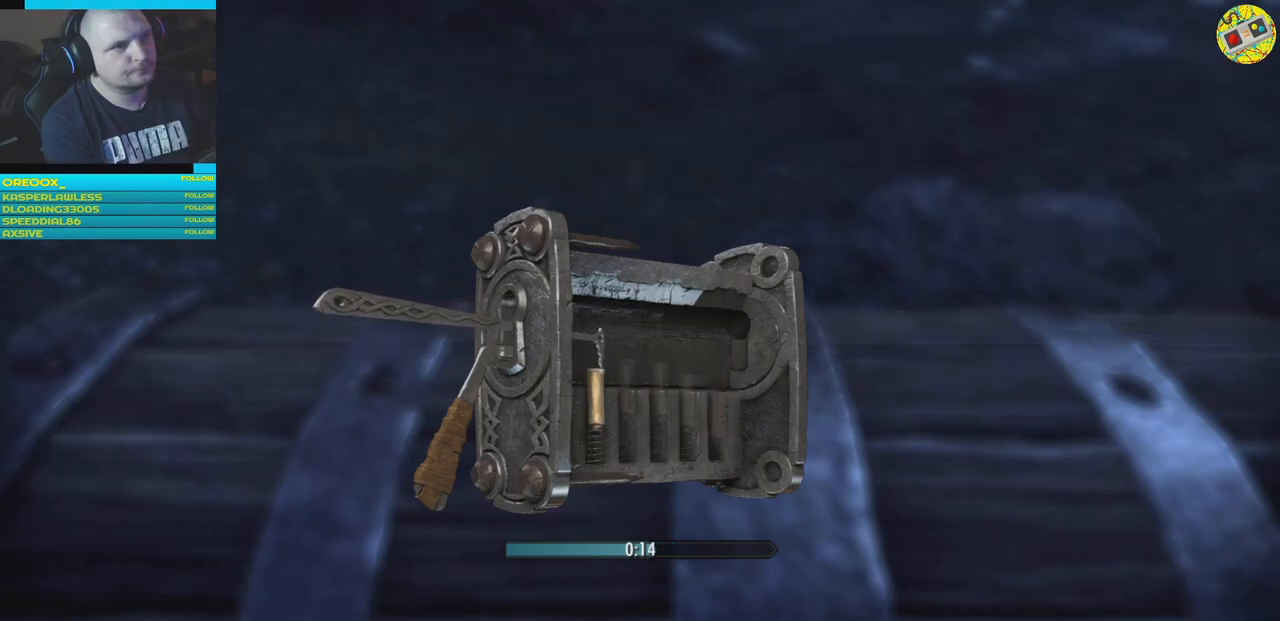
{"buttons": [], "left_stick": "center", "right_stick": "center", "events": [[351, "R2", "up"]]}
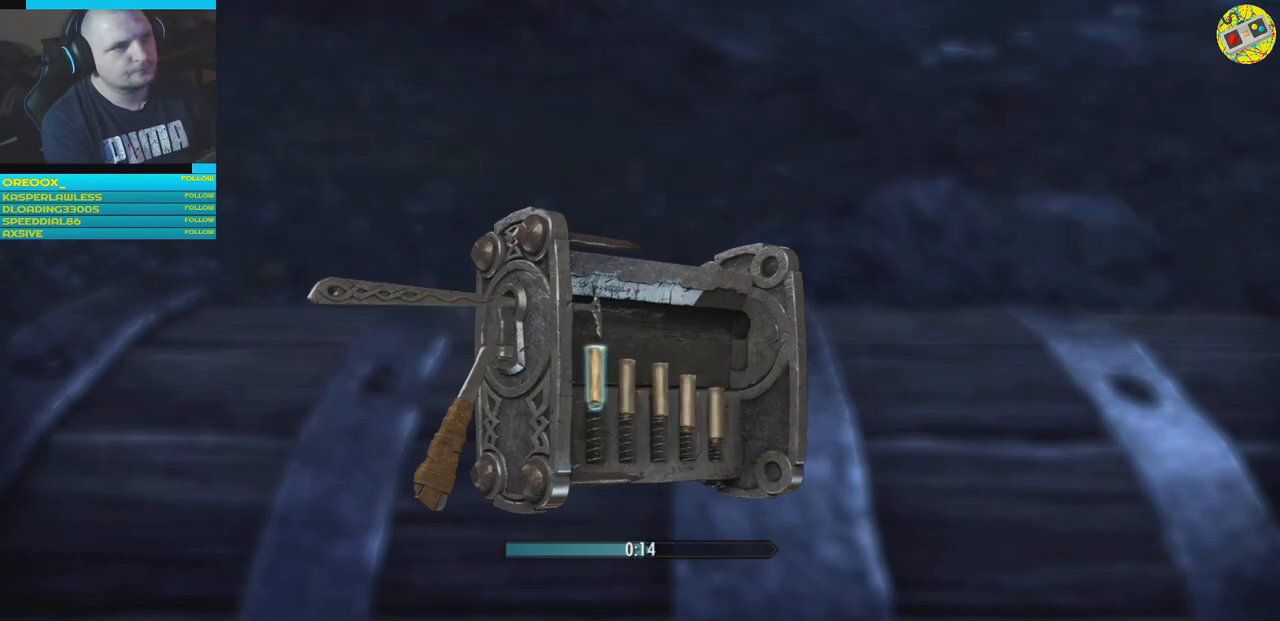
{"buttons": ["R2"], "left_stick": "center", "right_stick": "center", "events": [[133, "R2", "down"]]}
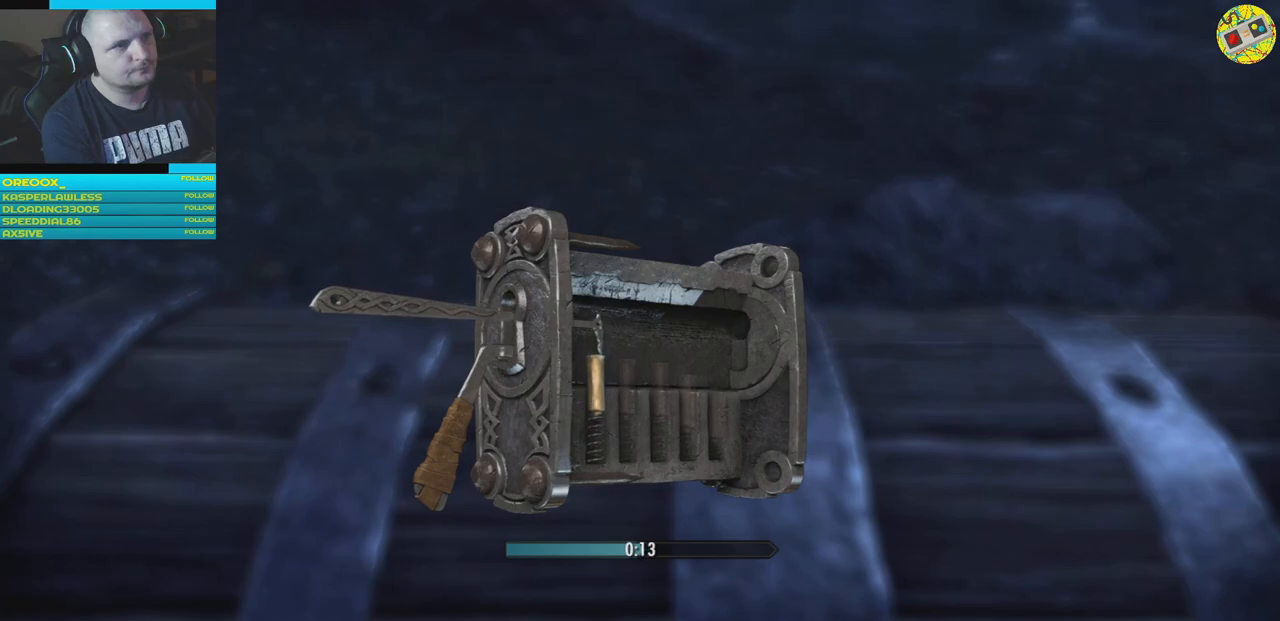
{"buttons": ["R2"], "left_stick": "center", "right_stick": "center", "events": []}
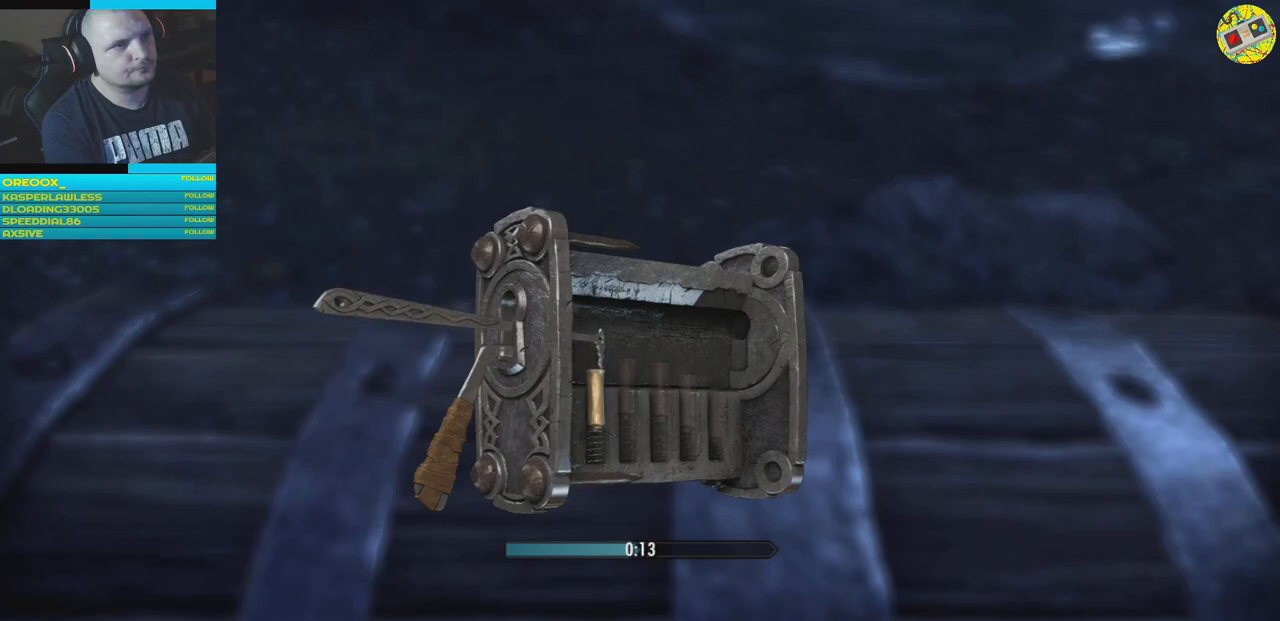
{"buttons": ["R2"], "left_stick": "center", "right_stick": "center", "events": []}
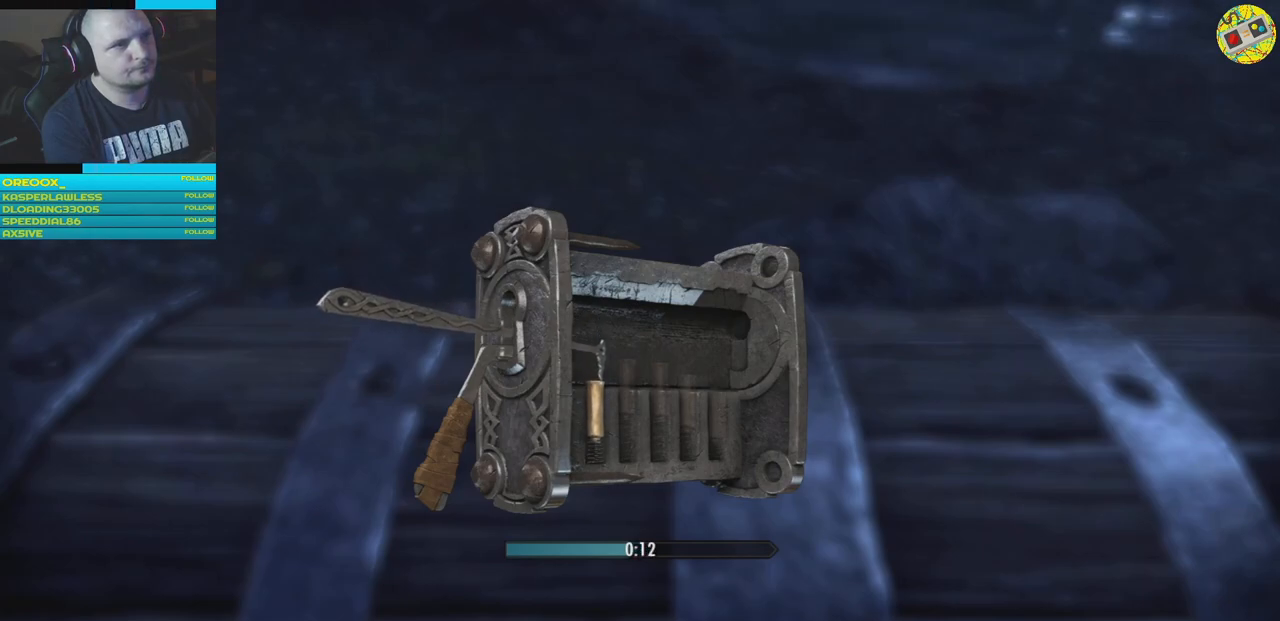
{"buttons": [], "left_stick": "center", "right_stick": "center", "events": [[34, "R2", "up"]]}
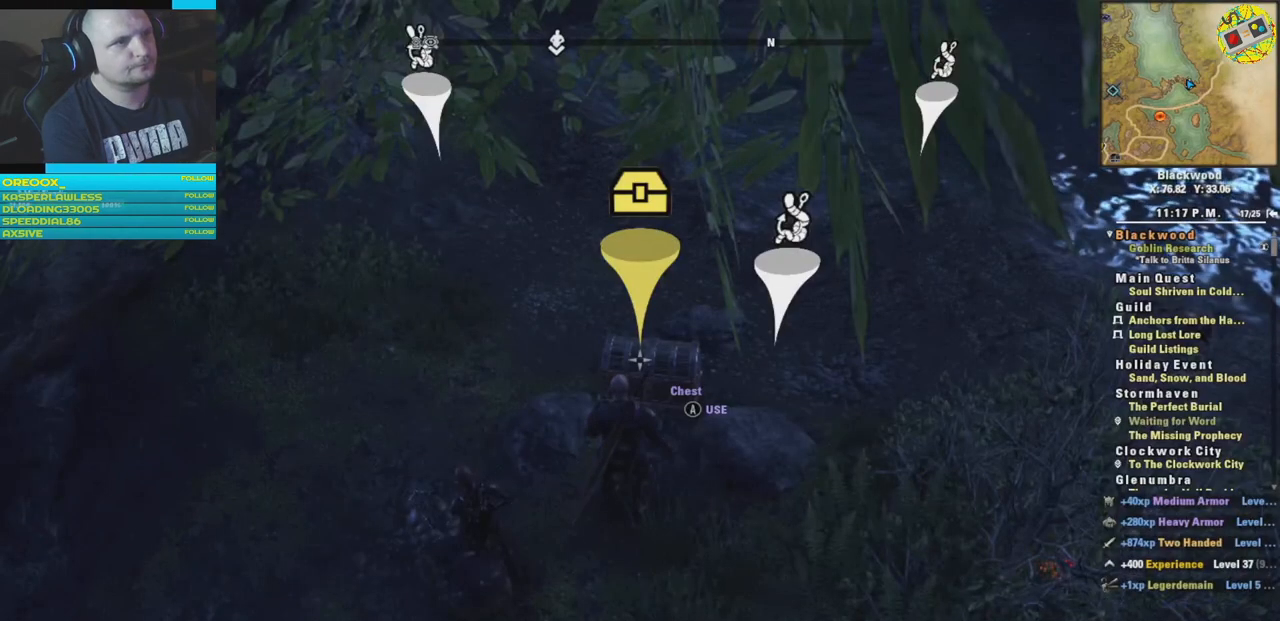
{"buttons": [], "left_stick": "center", "right_stick": "center", "events": []}
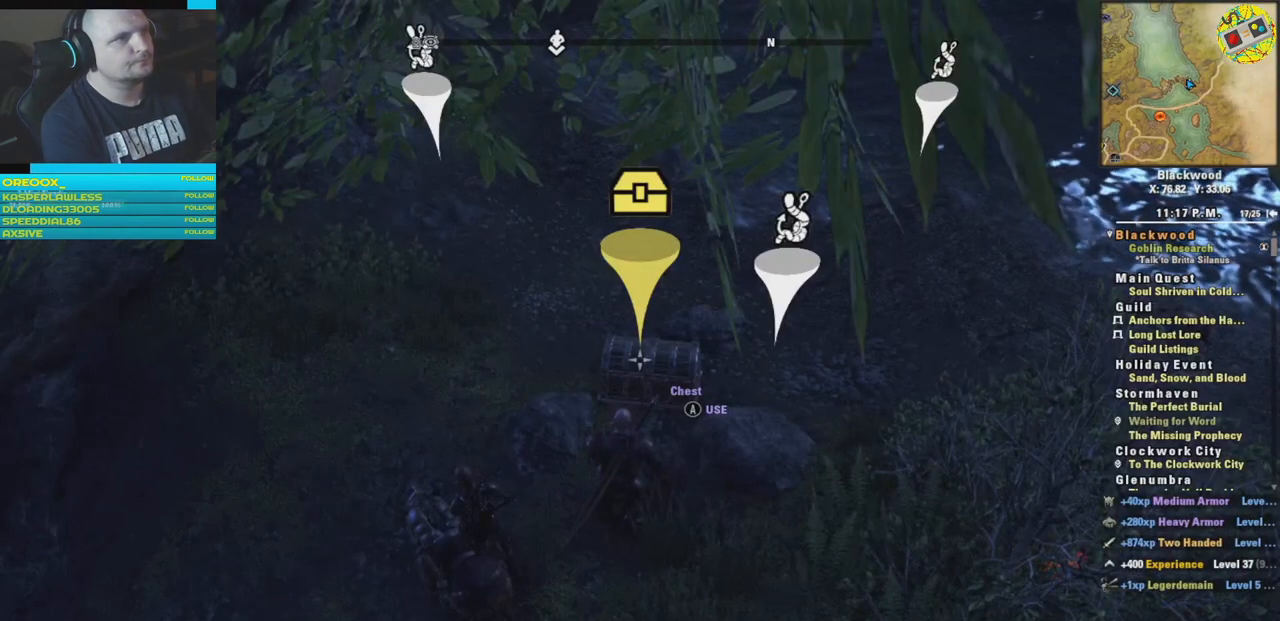
{"buttons": [], "left_stick": "center", "right_stick": "center", "events": []}
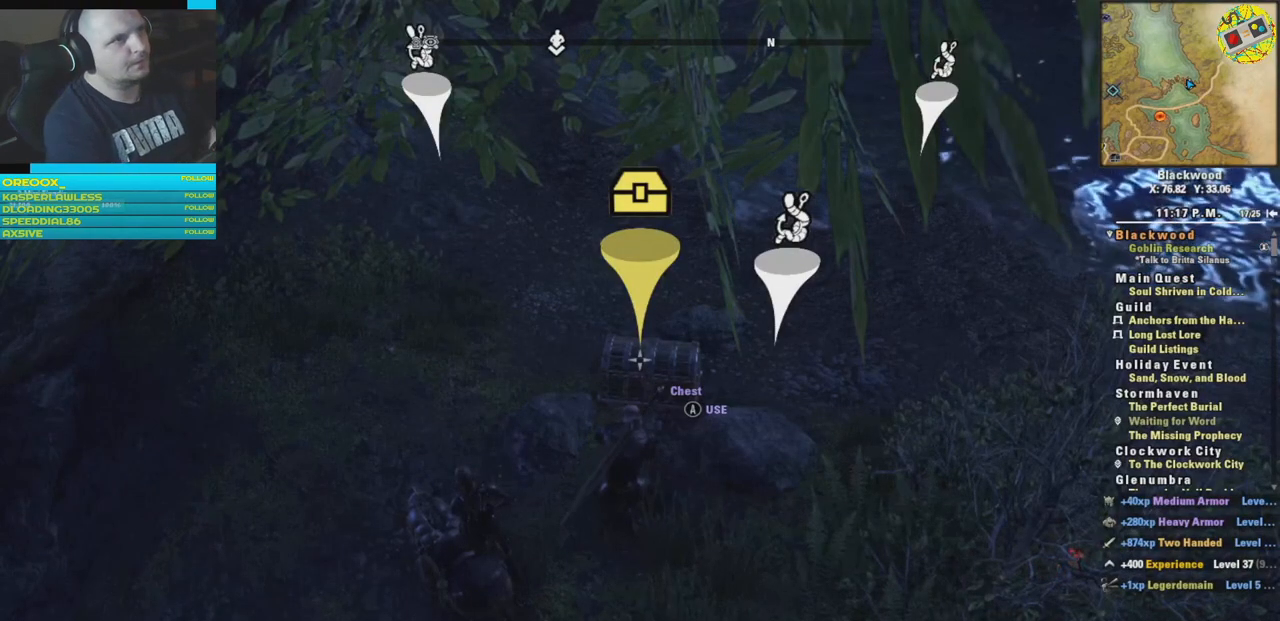
{"buttons": [], "left_stick": "center", "right_stick": "center", "events": []}
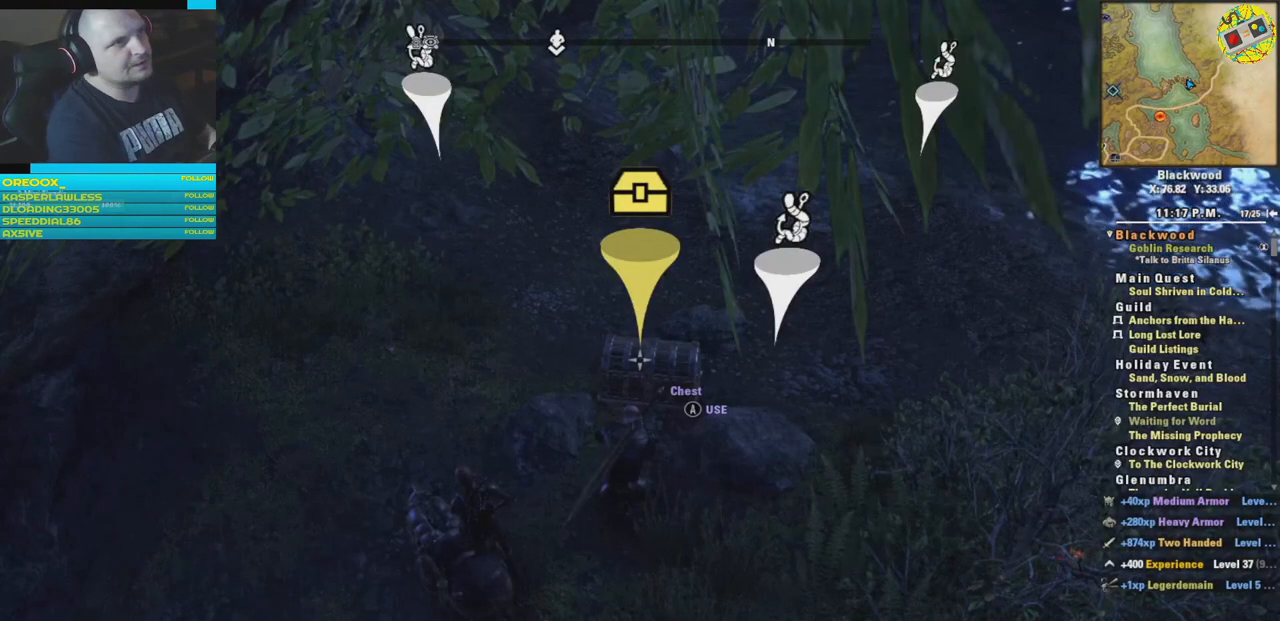
{"buttons": [], "left_stick": "center", "right_stick": "center", "events": []}
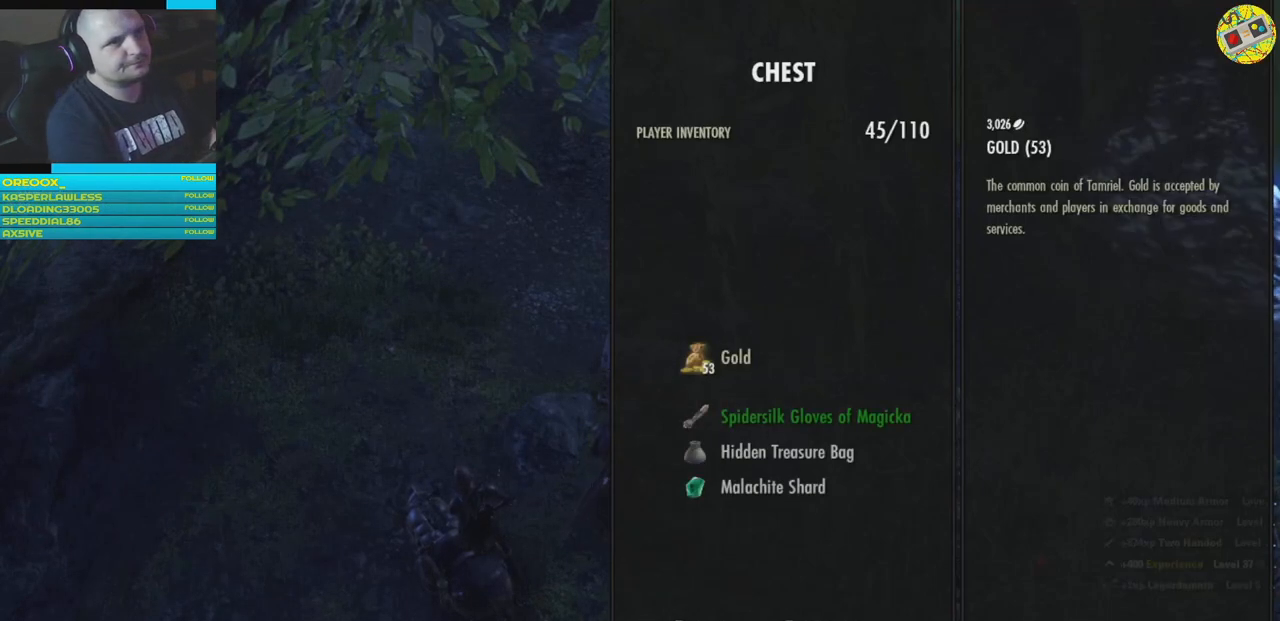
{"buttons": ["A"], "left_stick": "center", "right_stick": "center", "events": [[333, "A", "down"], [400, "A", "up"], [500, "A", "down"]]}